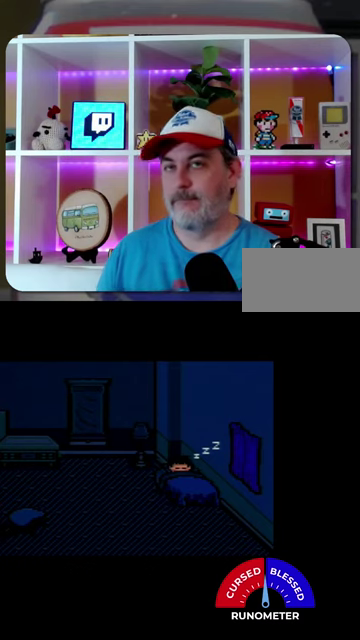
Gameplay with a controller (Nintendo layout); each line is a JSON object with the inputs held at the frame after it. "events" lists button and stick changes between this image and that frame as [ms after this image, input, new state], when the widget could be followed in between. Not read: L1 L3 R1 R3.
{"buttons": ["DPAD_LEFT"], "events": [[400, "DPAD_LEFT", "down"]]}
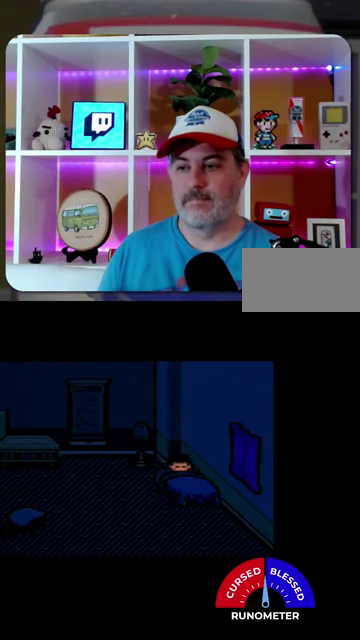
{"buttons": ["DPAD_LEFT"], "events": []}
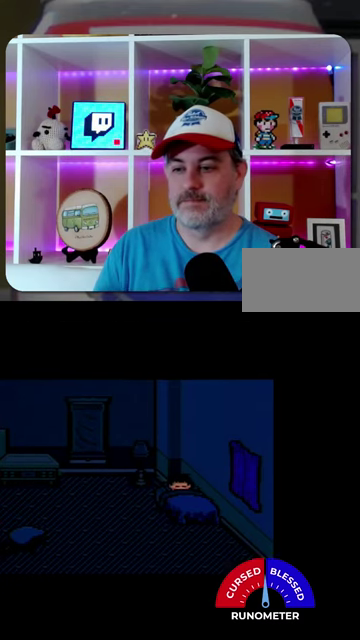
{"buttons": ["DPAD_LEFT"], "events": []}
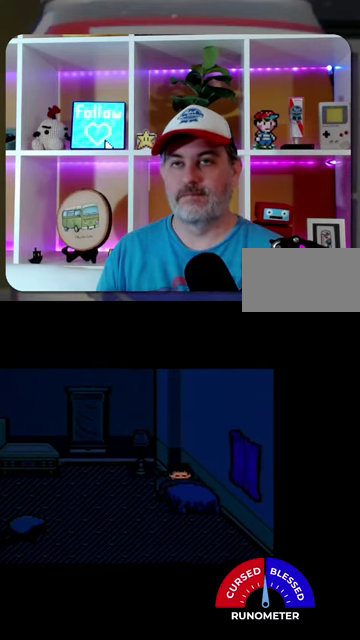
{"buttons": ["DPAD_LEFT"], "events": []}
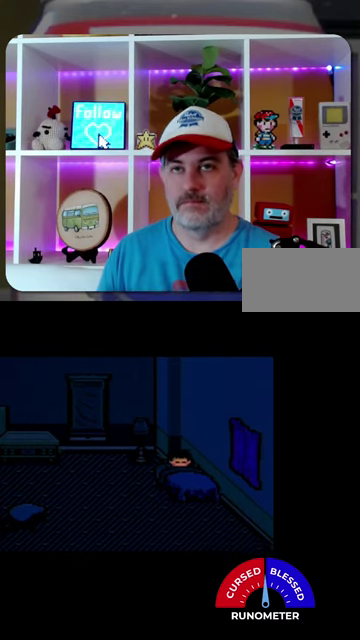
{"buttons": ["DPAD_LEFT"], "events": []}
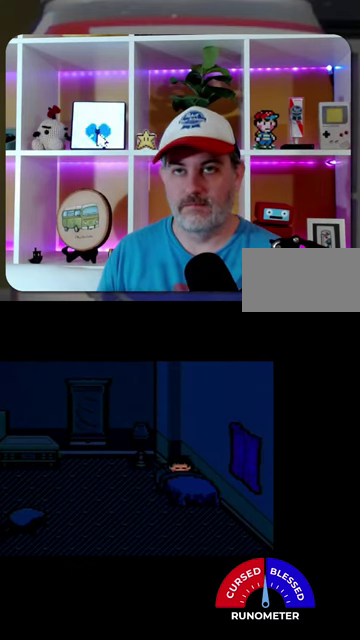
{"buttons": ["DPAD_LEFT"], "events": []}
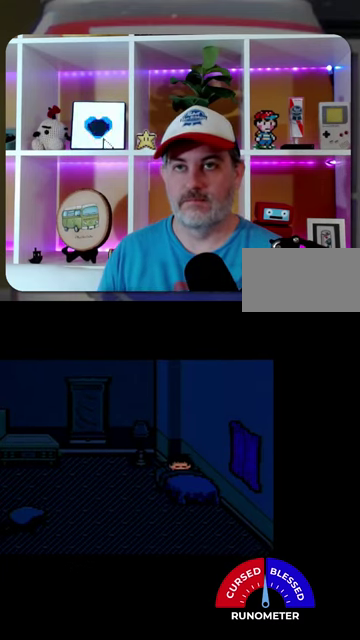
{"buttons": ["DPAD_LEFT"], "events": []}
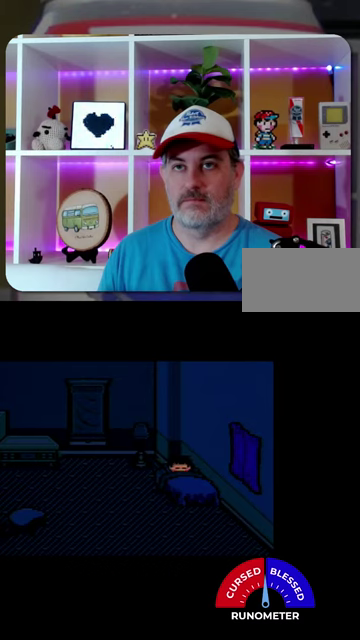
{"buttons": ["DPAD_LEFT"], "events": []}
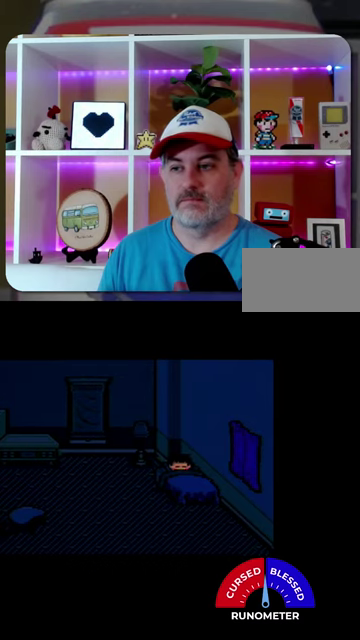
{"buttons": ["DPAD_LEFT"], "events": []}
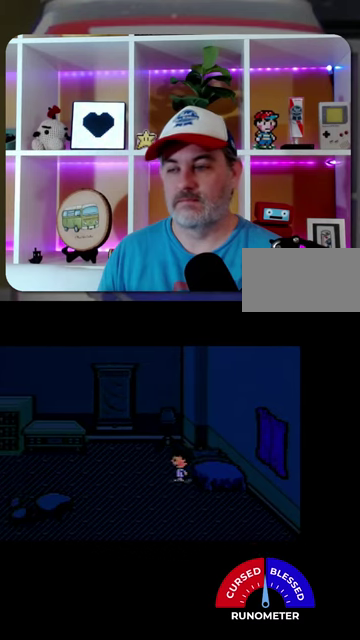
{"buttons": ["DPAD_LEFT"], "events": []}
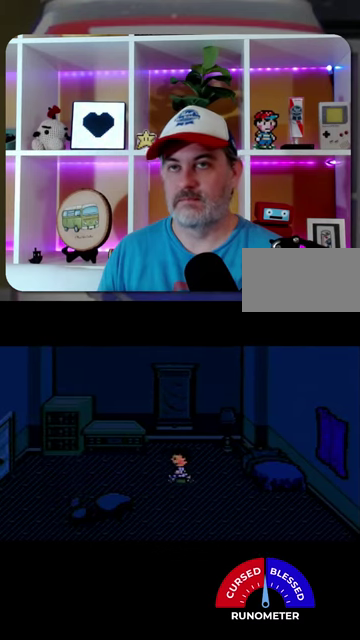
{"buttons": ["DPAD_LEFT"], "events": []}
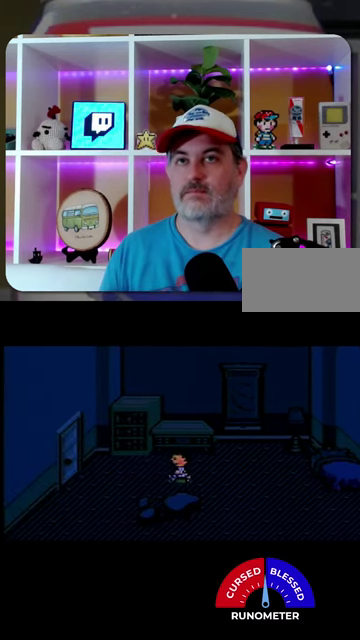
{"buttons": ["DPAD_LEFT"], "events": []}
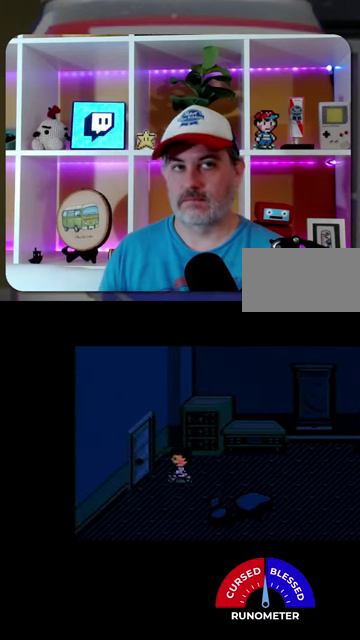
{"buttons": ["DPAD_LEFT"], "events": []}
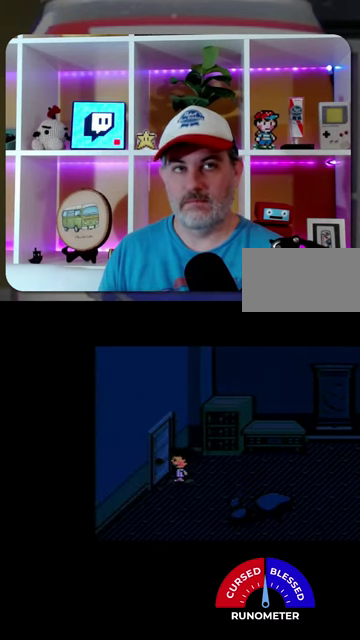
{"buttons": ["DPAD_LEFT"], "events": []}
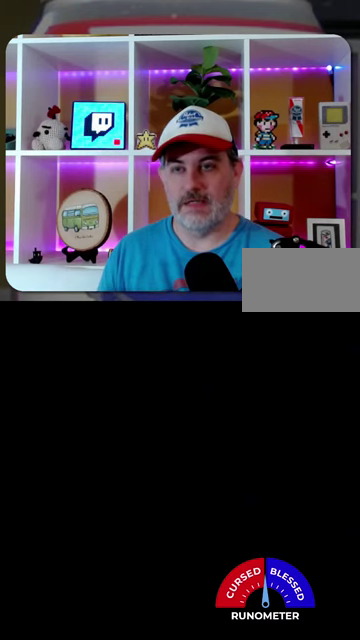
{"buttons": ["DPAD_LEFT"], "events": []}
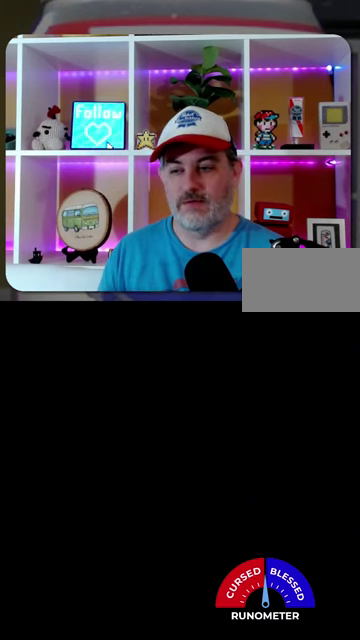
{"buttons": ["DPAD_LEFT"], "events": []}
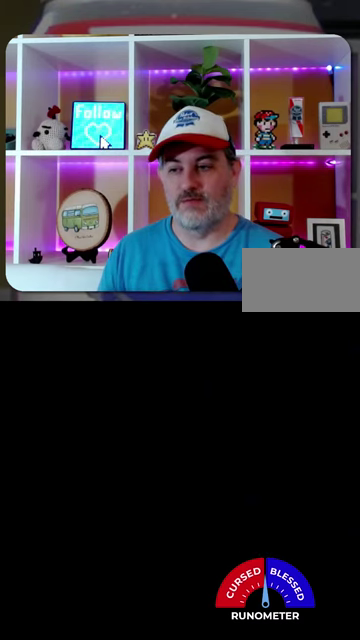
{"buttons": ["DPAD_LEFT"], "events": []}
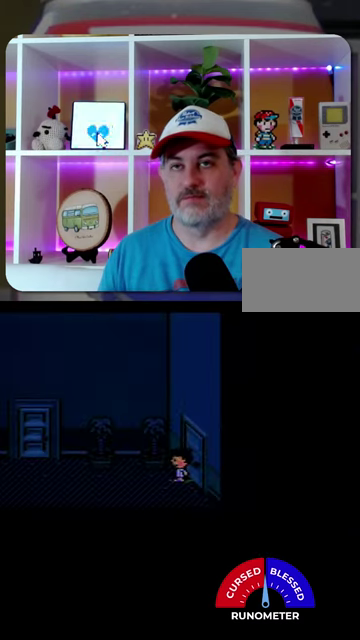
{"buttons": ["DPAD_LEFT"], "events": []}
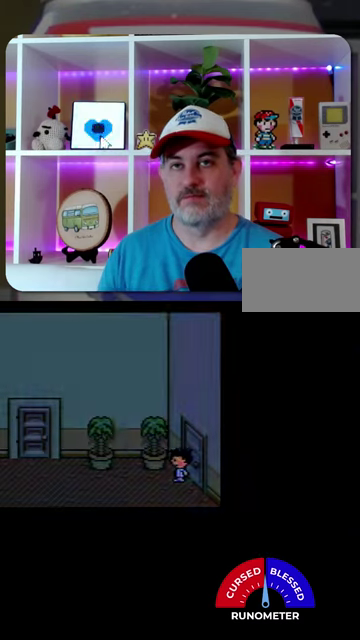
{"buttons": ["DPAD_LEFT"], "events": []}
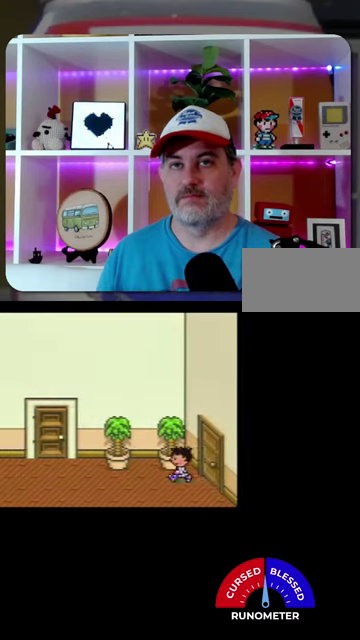
{"buttons": ["DPAD_LEFT"], "events": []}
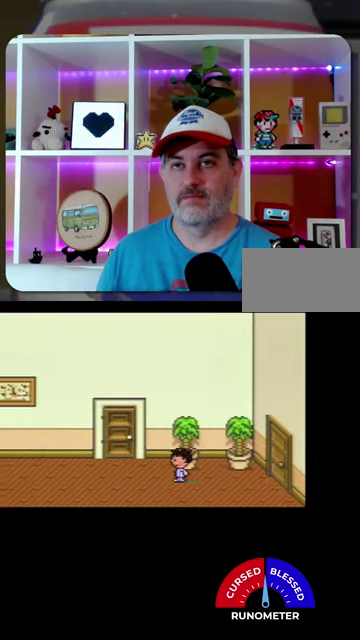
{"buttons": ["DPAD_UP", "DPAD_LEFT"], "events": [[267, "DPAD_UP", "down"]]}
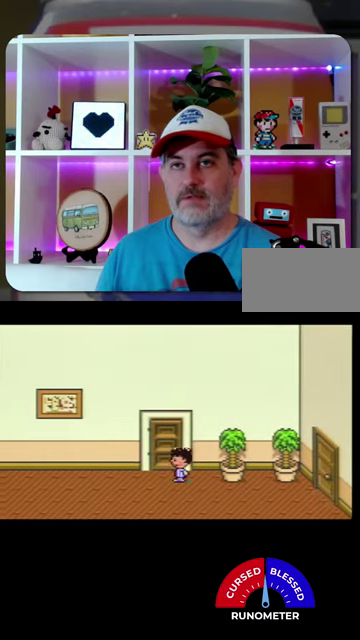
{"buttons": ["DPAD_UP", "DPAD_LEFT"], "events": [[33, "DPAD_UP", "up"], [233, "DPAD_UP", "down"]]}
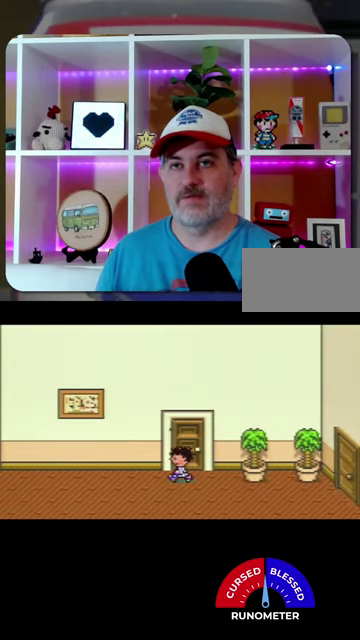
{"buttons": ["DPAD_LEFT"], "events": [[33, "DPAD_UP", "up"]]}
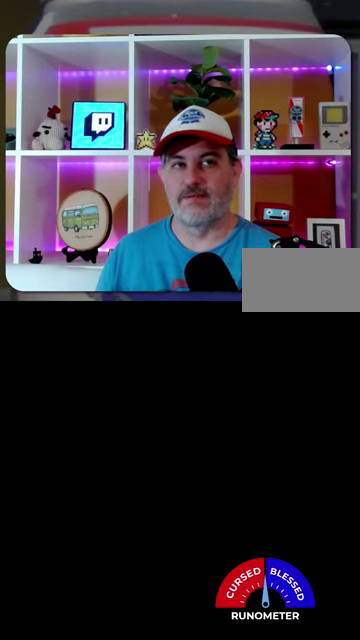
{"buttons": ["DPAD_LEFT"], "events": []}
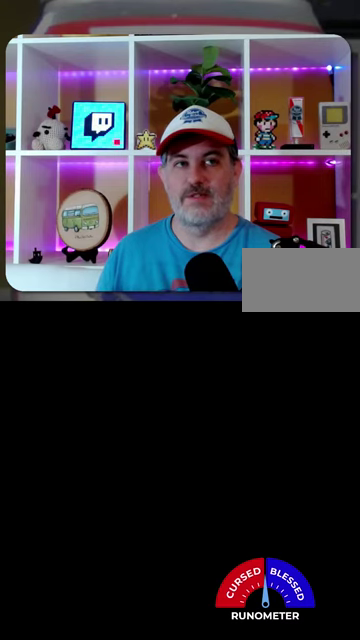
{"buttons": ["DPAD_LEFT"], "events": []}
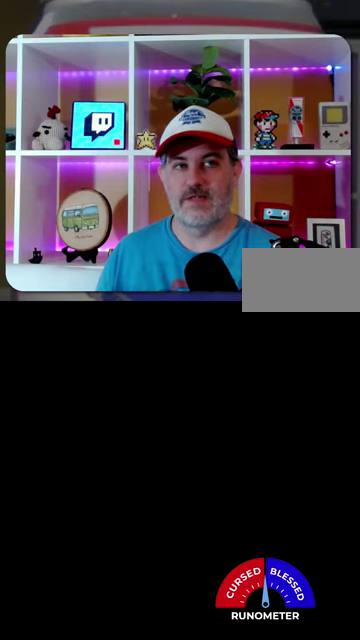
{"buttons": ["DPAD_LEFT"], "events": []}
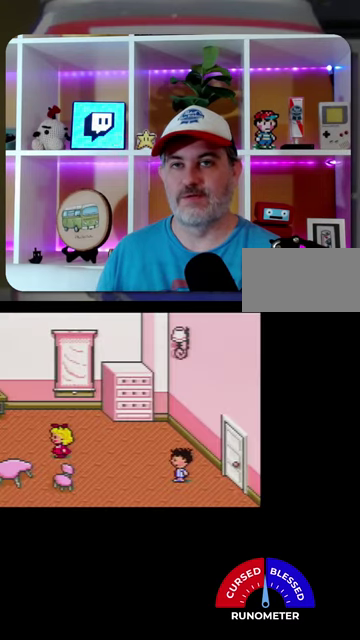
{"buttons": ["DPAD_LEFT"], "events": [[267, "DPAD_DOWN", "down"], [400, "DPAD_DOWN", "up"]]}
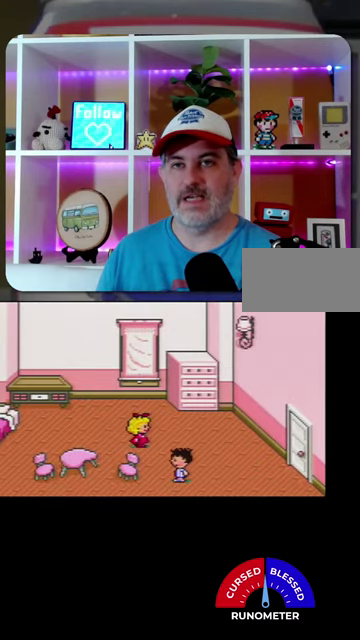
{"buttons": ["DPAD_LEFT"], "events": []}
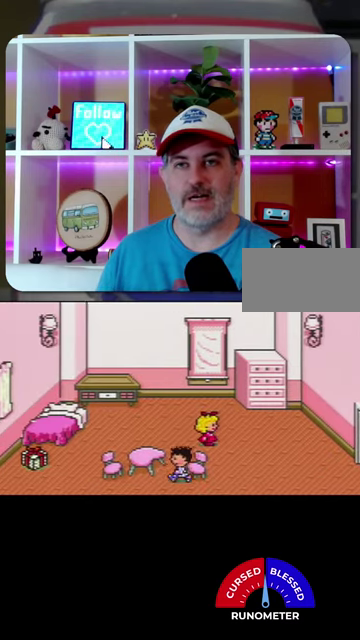
{"buttons": ["DPAD_LEFT"], "events": []}
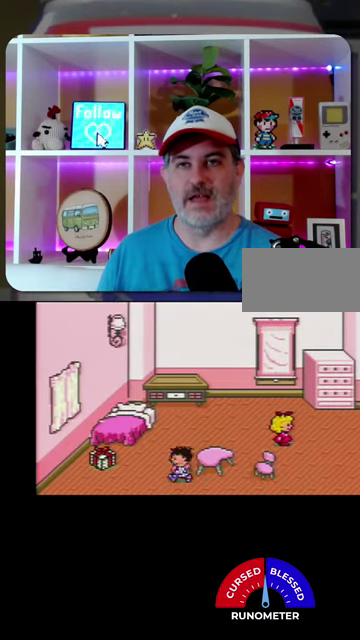
{"buttons": ["DPAD_LEFT"], "events": []}
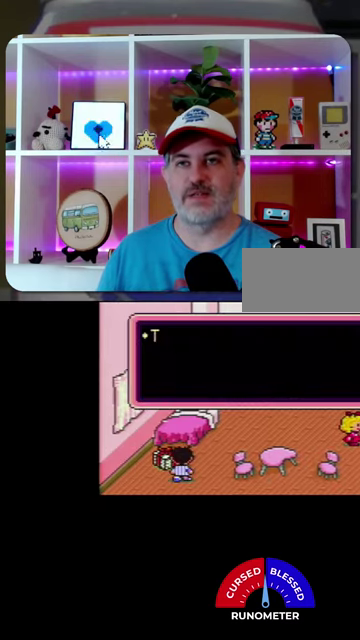
{"buttons": [], "events": [[167, "A", "down"], [167, "DPAD_LEFT", "up"], [267, "A", "up"], [367, "A", "down"], [433, "A", "up"]]}